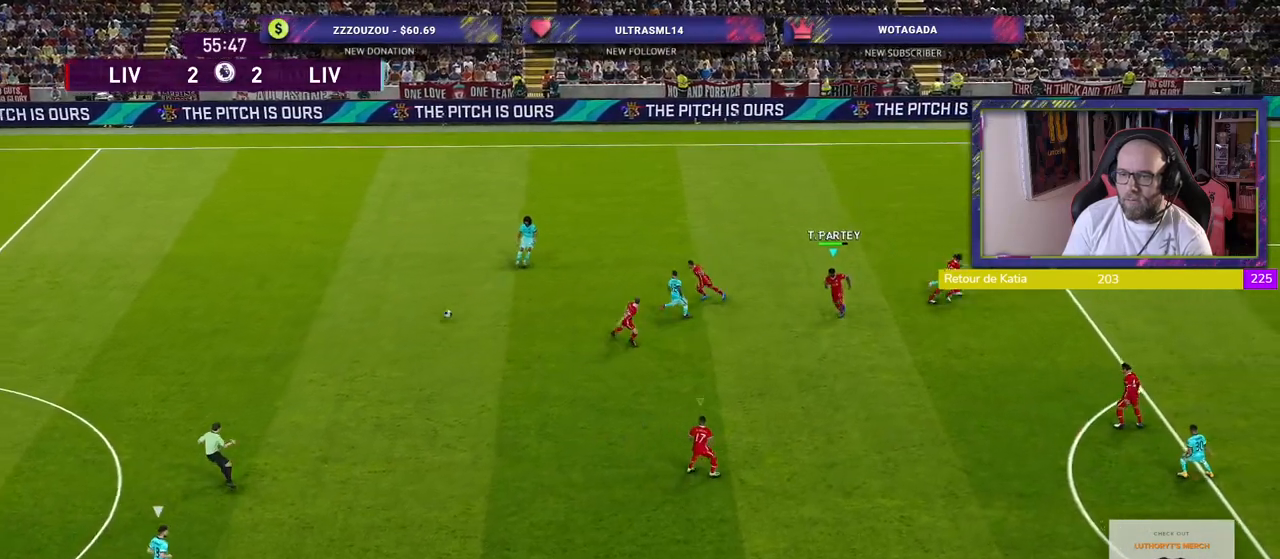
Gameplay with a controller (PlayStation layout); each line is a JSON object with the inputs held at the frame after it (dt_ms = milliseconds from this image to that frame). "events" lists button and stick changes between this image and that frame as [ms after this image, input, new state], when the widget could be followed in between.
{"dt_ms": 500, "buttons": ["R2"], "left_stick": "down-left", "right_stick": "center", "events": [[20, "L1", "down"], [140, "L1", "up"]]}
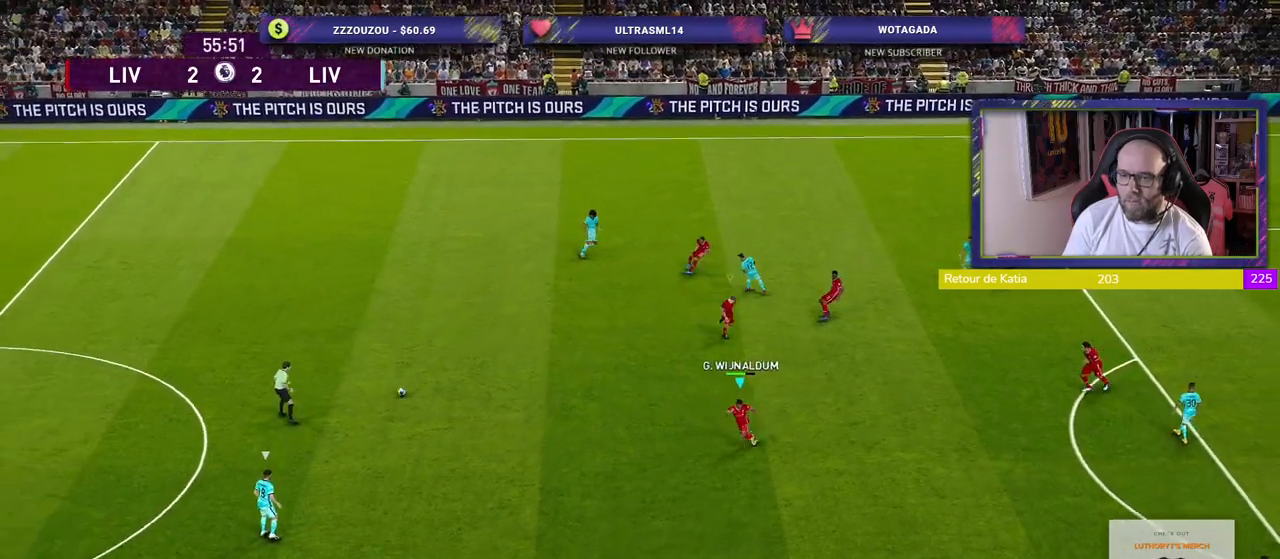
{"dt_ms": 500, "buttons": ["R2"], "left_stick": "down", "right_stick": "center", "events": [[320, "left_stick", "down"]]}
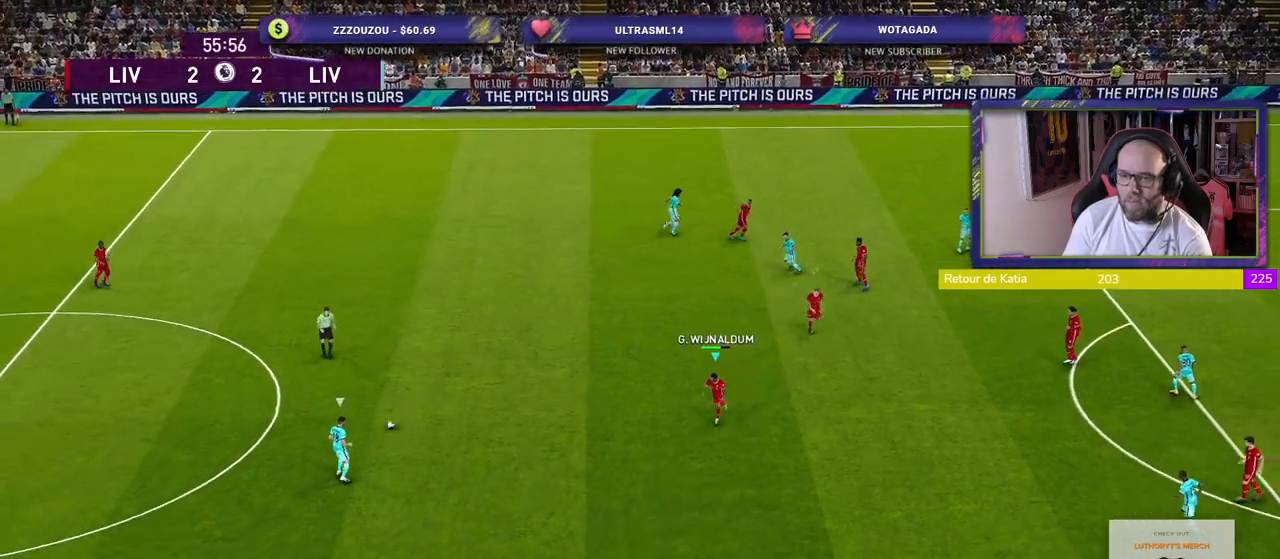
{"dt_ms": 500, "buttons": ["R2"], "left_stick": "down-left", "right_stick": "center", "events": [[380, "left_stick", "down-left"]]}
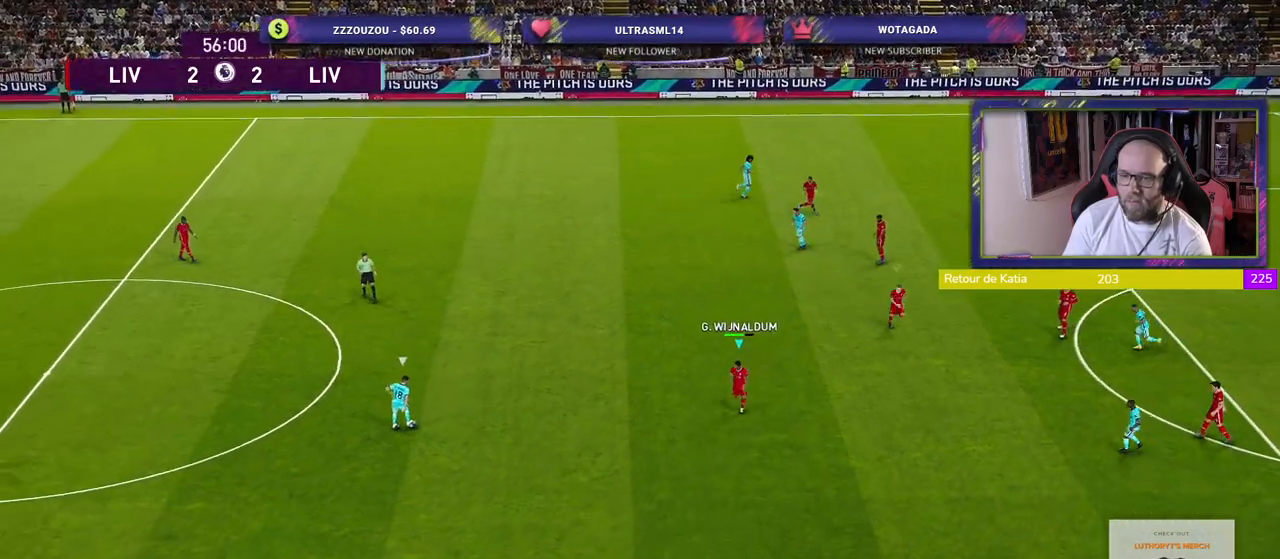
{"dt_ms": 500, "buttons": ["CROSS"], "left_stick": "center", "right_stick": "center", "events": [[140, "left_stick", "left"], [220, "CROSS", "down"], [220, "R2", "up"], [400, "left_stick", "center"]]}
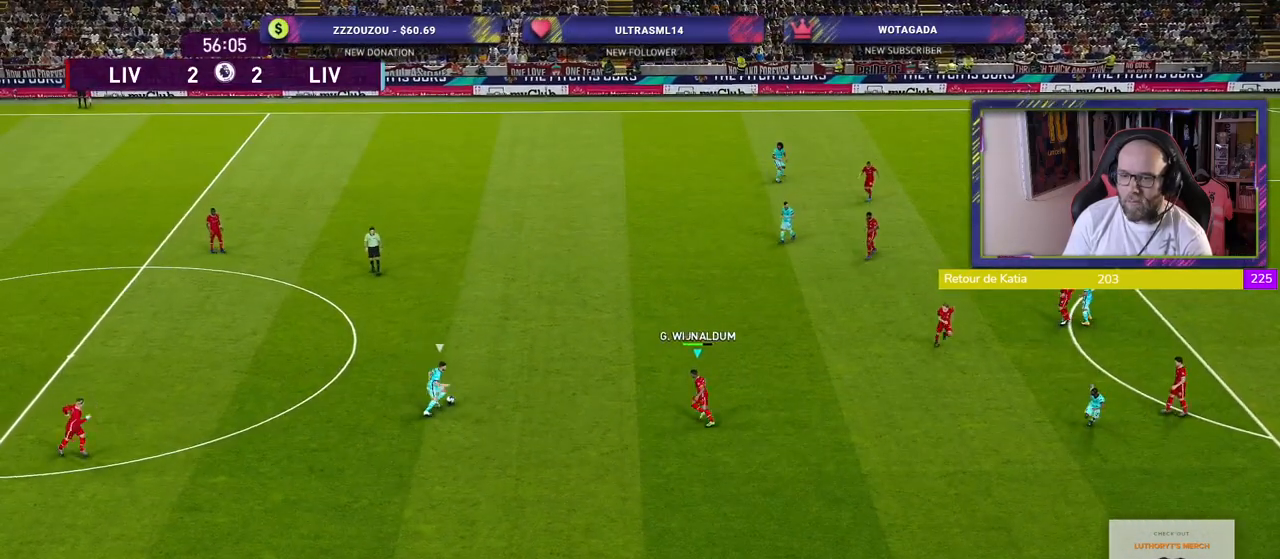
{"dt_ms": 500, "buttons": ["CROSS"], "left_stick": "up-right", "right_stick": "center", "events": [[220, "left_stick", "up-right"]]}
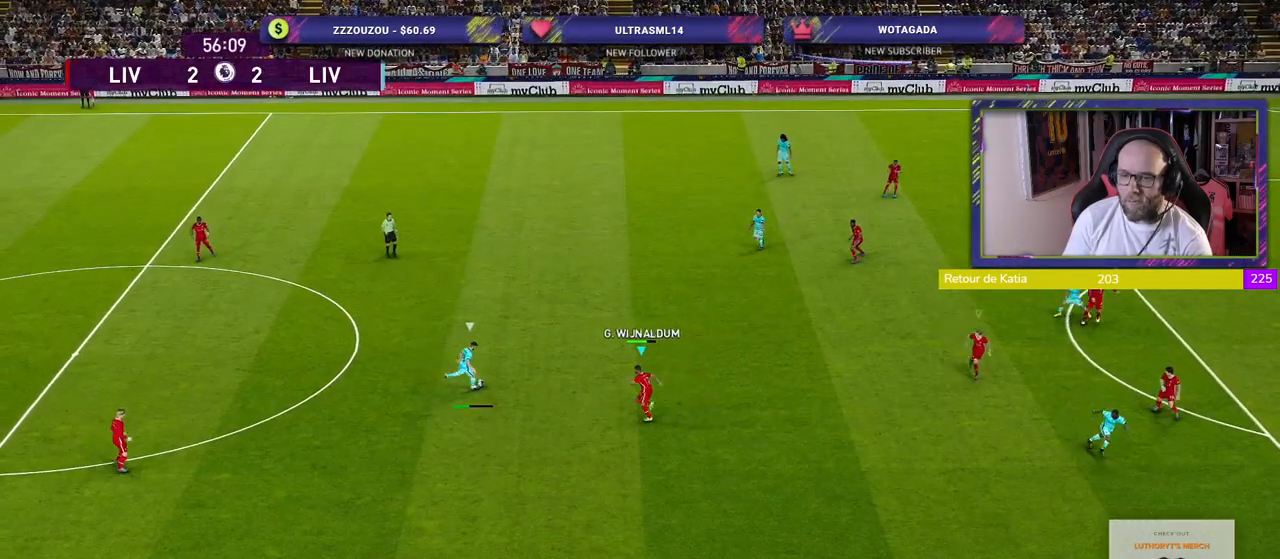
{"dt_ms": 500, "buttons": ["CROSS"], "left_stick": "center", "right_stick": "center", "events": [[380, "left_stick", "right"], [480, "left_stick", "center"]]}
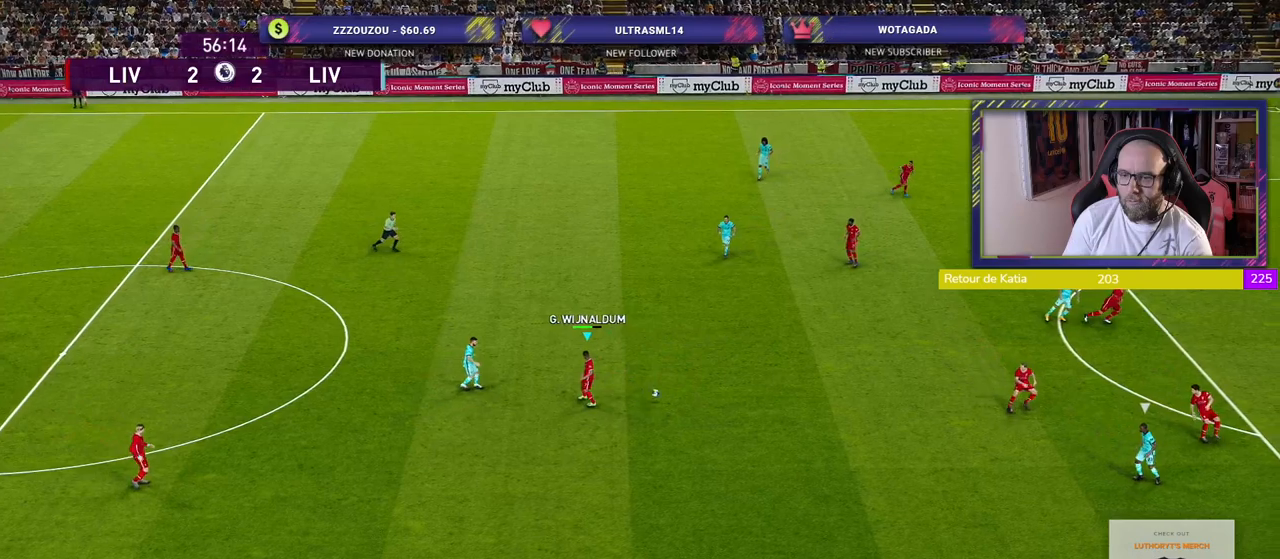
{"dt_ms": 500, "buttons": ["CROSS"], "left_stick": "down-left", "right_stick": "center", "events": [[20, "left_stick", "left"], [180, "L1", "down"], [240, "left_stick", "down-left"], [340, "L1", "up"]]}
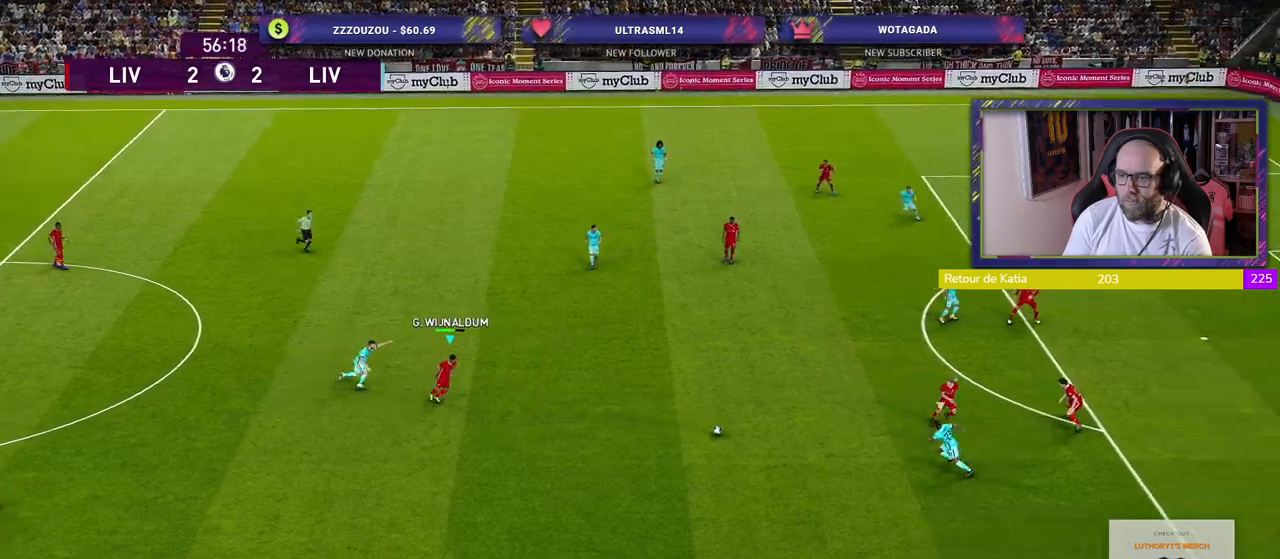
{"dt_ms": 500, "buttons": ["R2"], "left_stick": "up-left", "right_stick": "center", "events": [[40, "left_stick", "left"], [100, "CROSS", "up"], [140, "left_stick", "up-left"], [180, "R2", "down"], [200, "L1", "down"], [320, "L1", "up"]]}
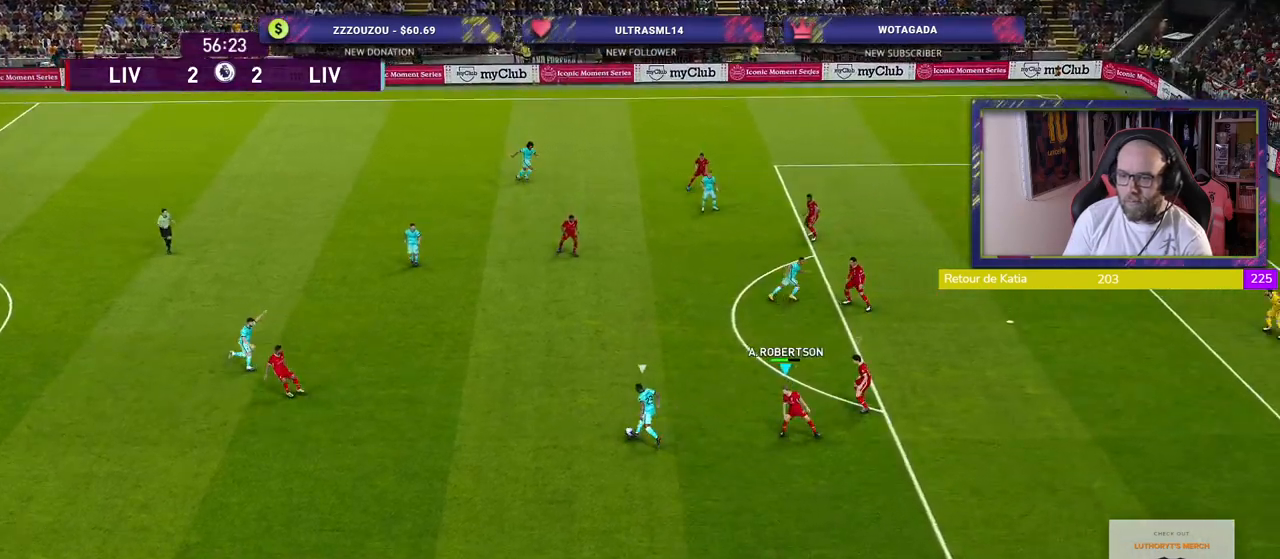
{"dt_ms": 500, "buttons": ["L1", "R2"], "left_stick": "up-left", "right_stick": "center", "events": [[420, "L1", "down"]]}
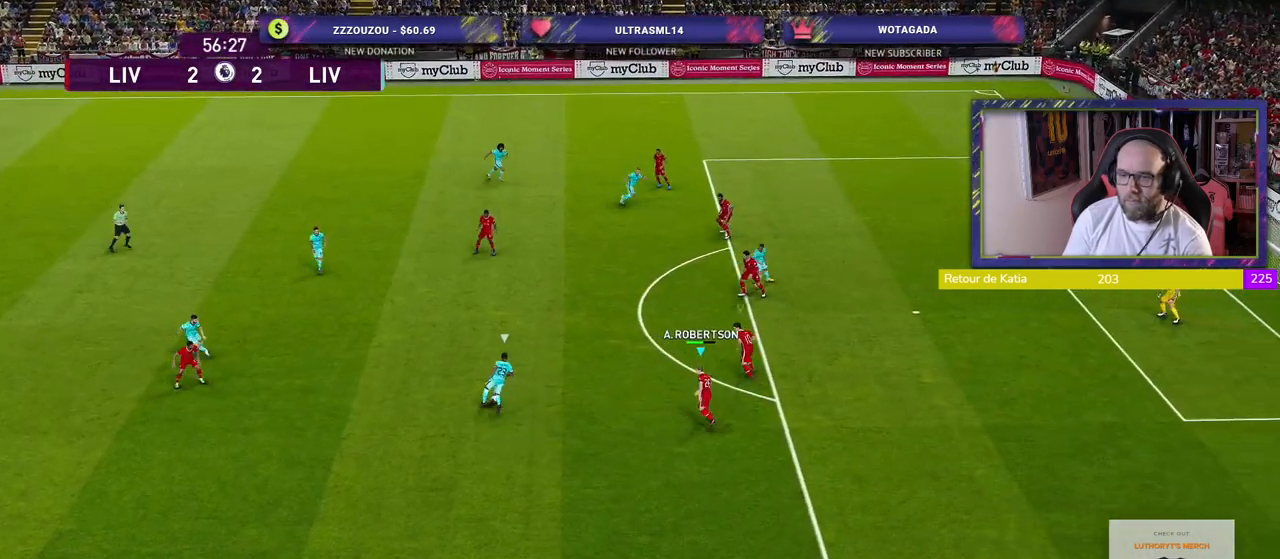
{"dt_ms": 500, "buttons": ["CROSS"], "left_stick": "center", "right_stick": "center", "events": [[80, "L1", "up"], [360, "CROSS", "down"], [360, "R2", "up"], [380, "left_stick", "center"]]}
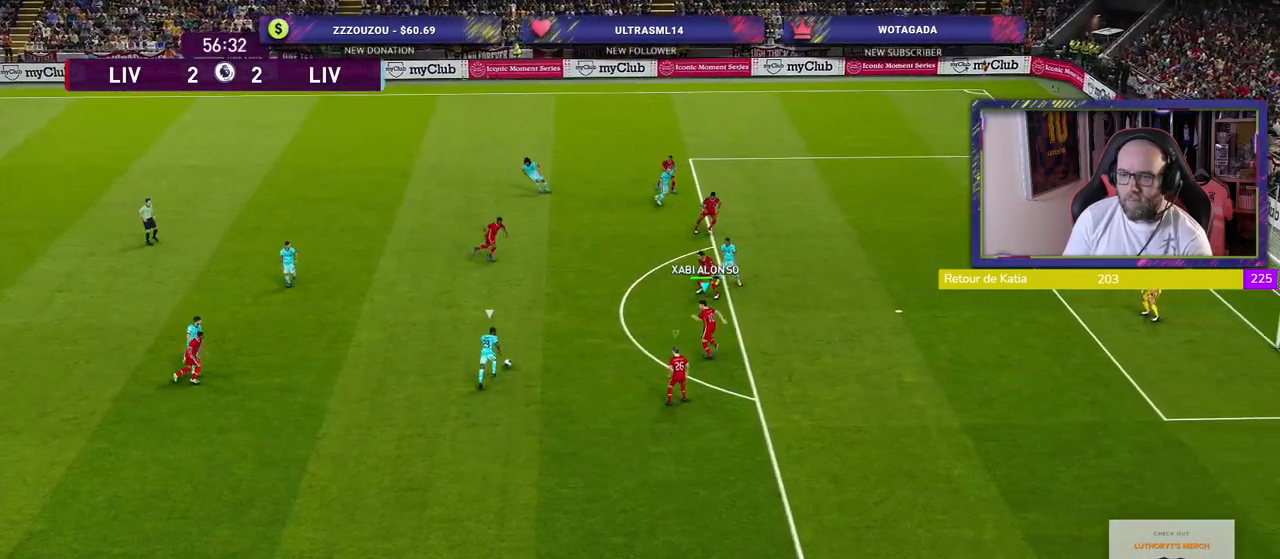
{"dt_ms": 500, "buttons": ["CROSS"], "left_stick": "center", "right_stick": "center", "events": []}
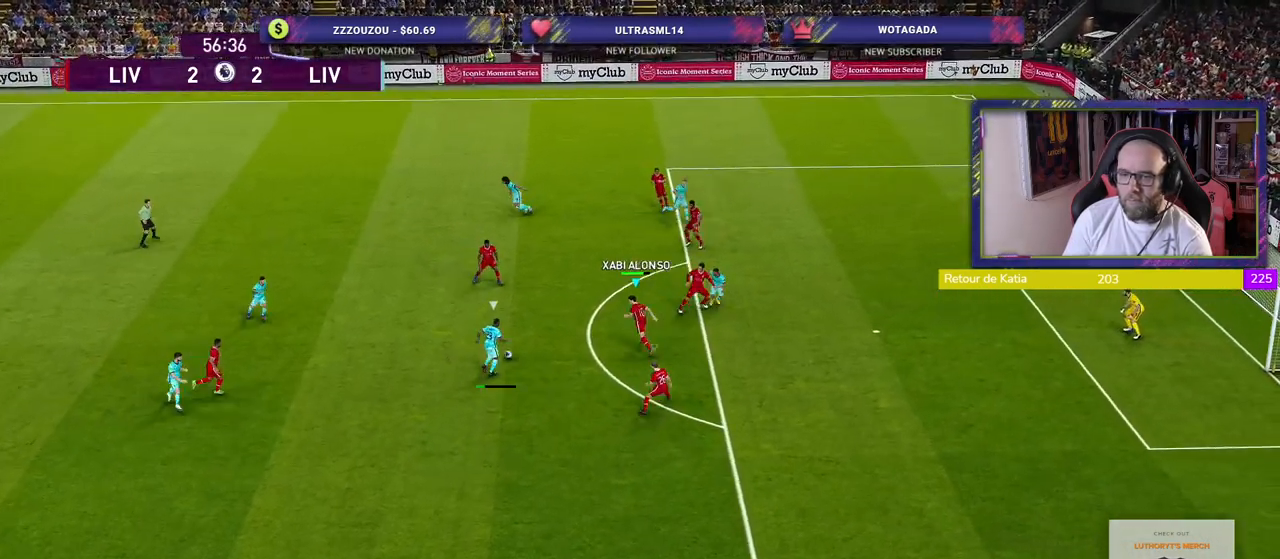
{"dt_ms": 500, "buttons": ["CROSS"], "left_stick": "center", "right_stick": "center", "events": []}
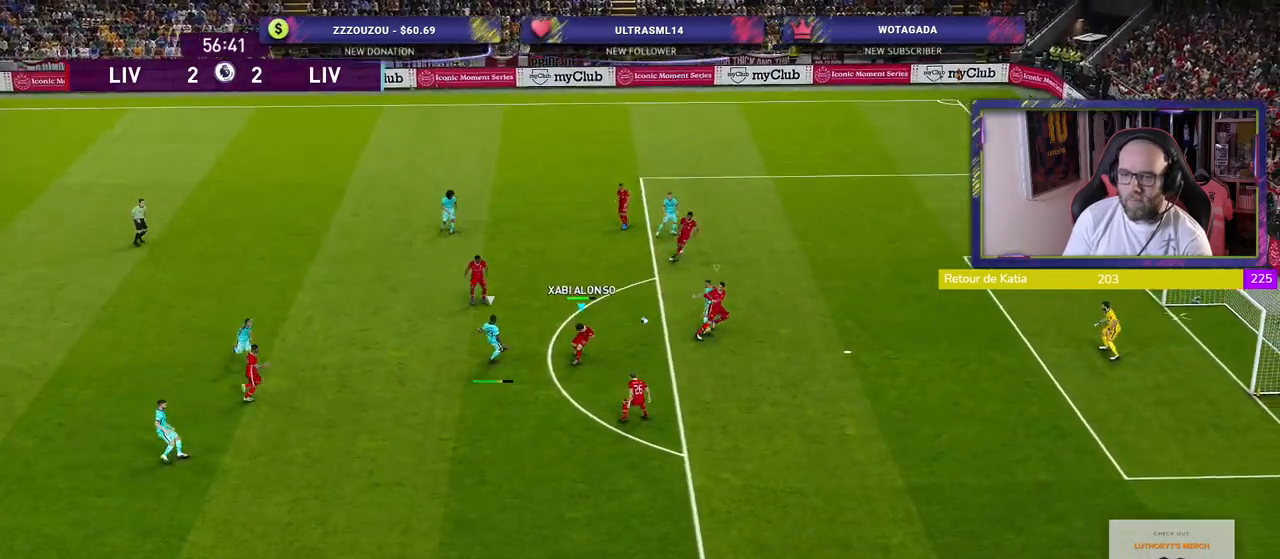
{"dt_ms": 500, "buttons": [], "left_stick": "center", "right_stick": "center", "events": [[460, "CROSS", "up"]]}
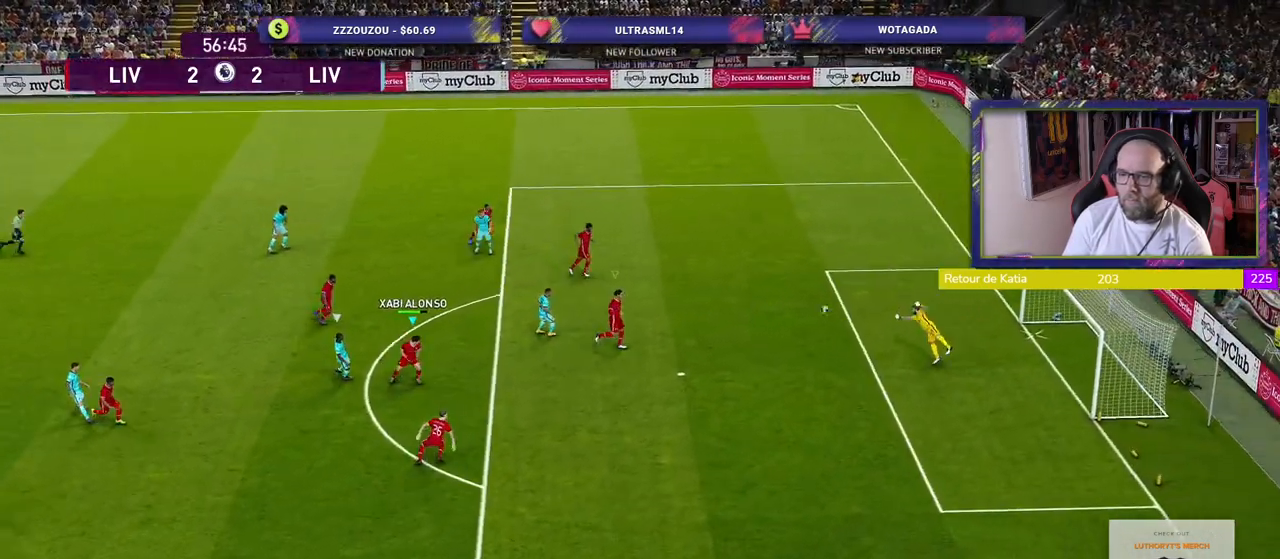
{"dt_ms": 500, "buttons": ["R2"], "left_stick": "up-right", "right_stick": "center", "events": [[400, "left_stick", "up-right"], [440, "R2", "down"]]}
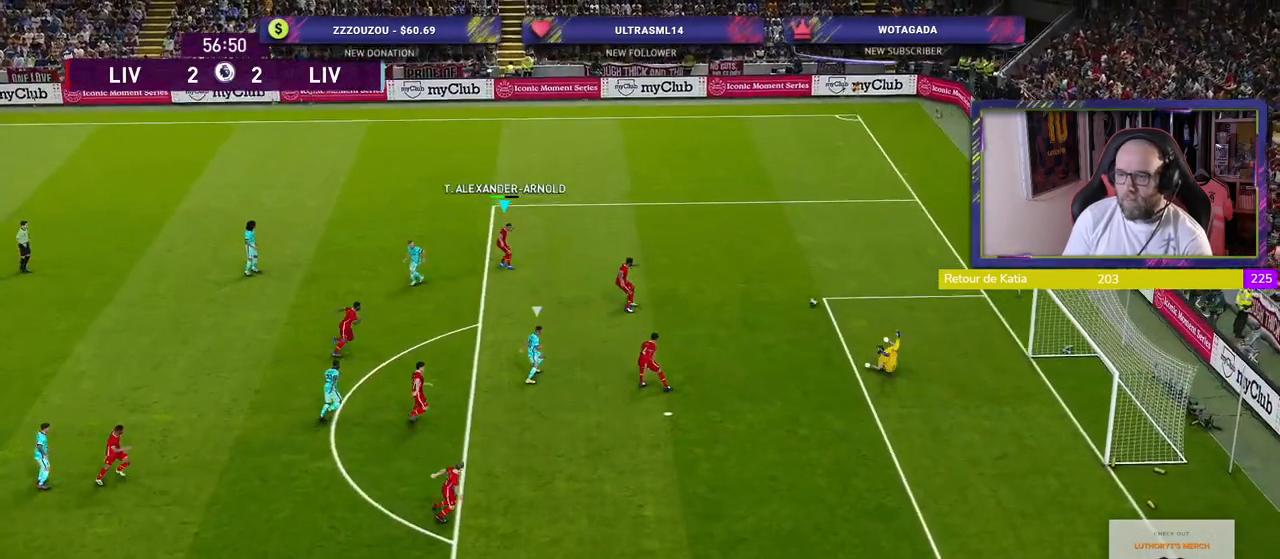
{"dt_ms": 500, "buttons": ["R2"], "left_stick": "up-right", "right_stick": "center", "events": []}
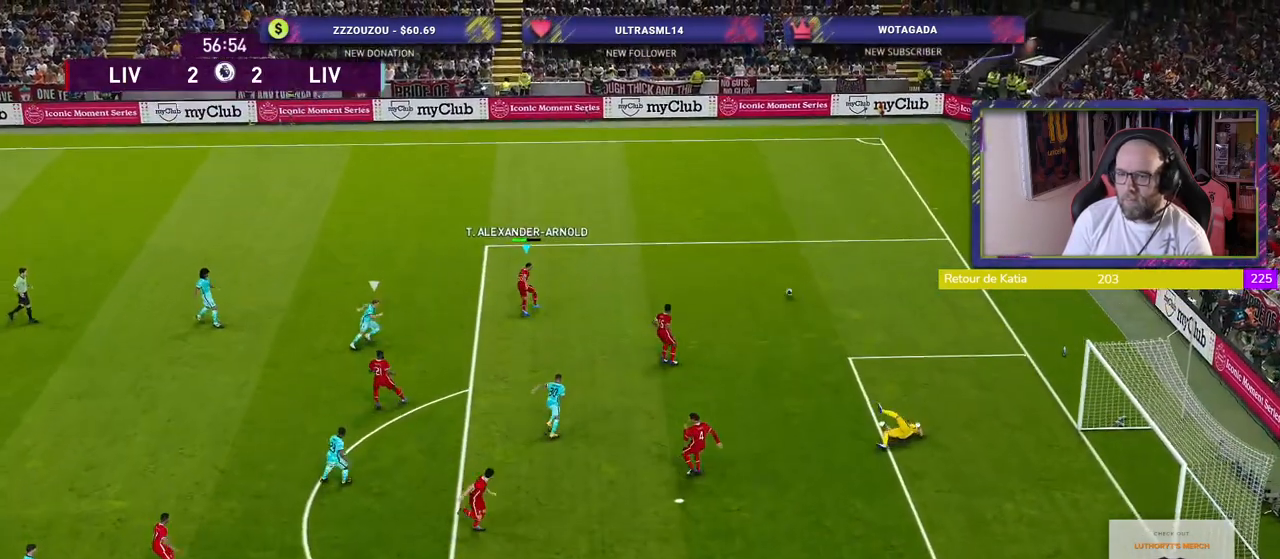
{"dt_ms": 500, "buttons": ["R2"], "left_stick": "up", "right_stick": "center", "events": [[160, "left_stick", "up"]]}
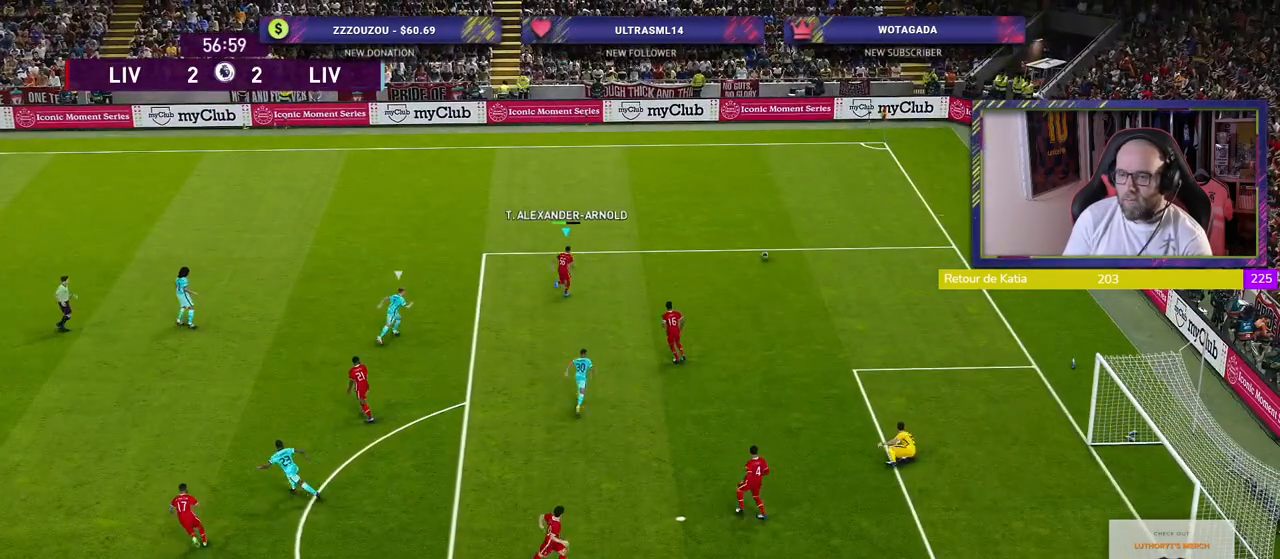
{"dt_ms": 500, "buttons": ["R2"], "left_stick": "up", "right_stick": "center", "events": []}
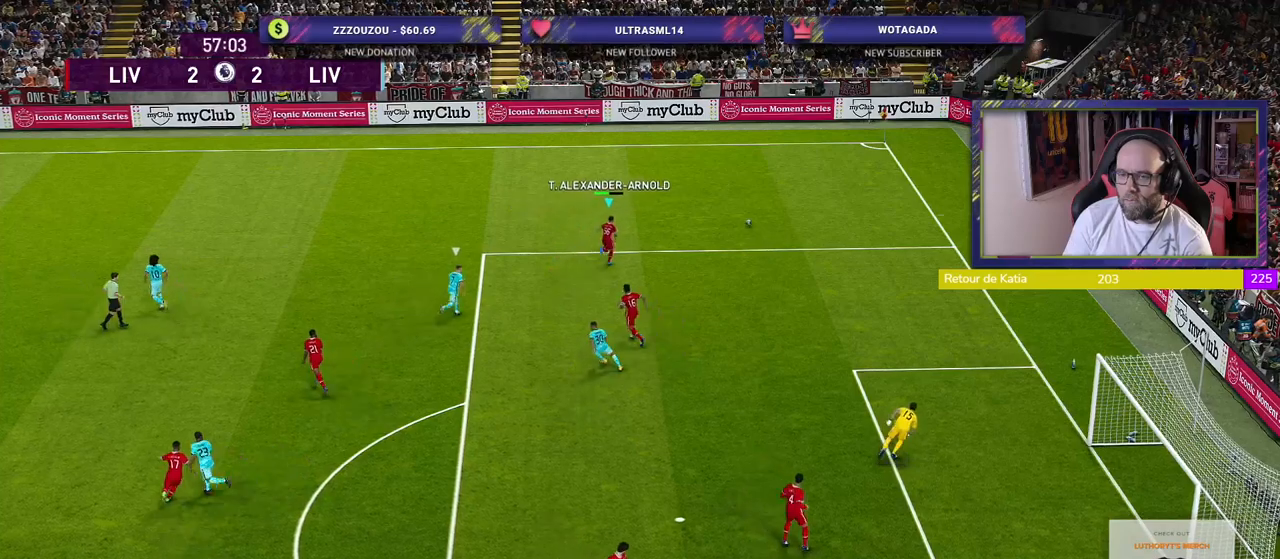
{"dt_ms": 500, "buttons": ["R2"], "left_stick": "up-left", "right_stick": "center", "events": [[320, "left_stick", "up-left"]]}
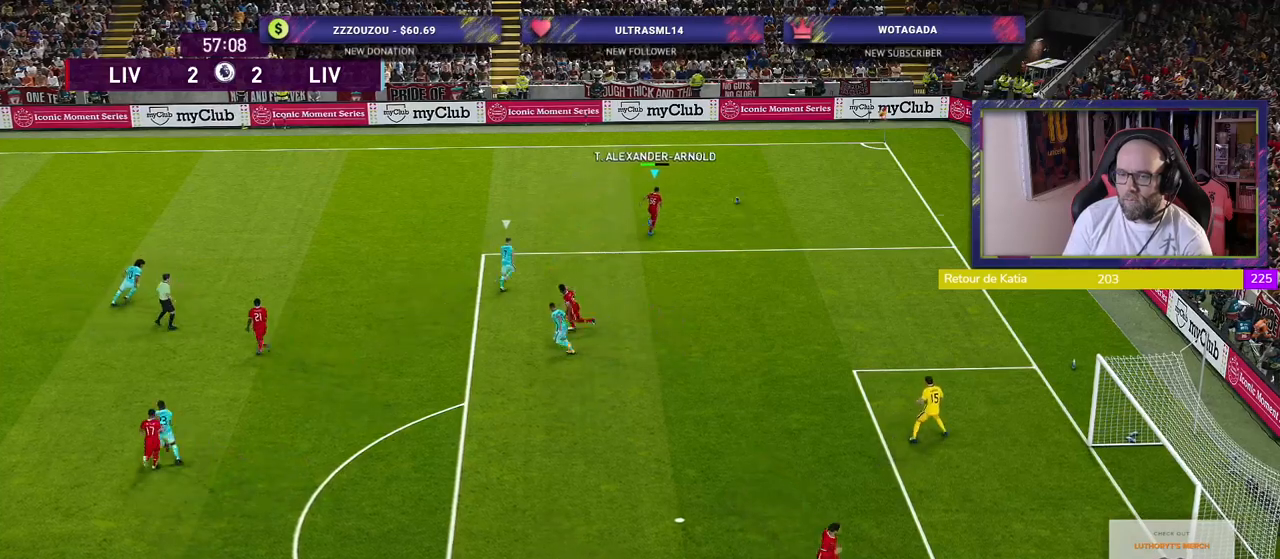
{"dt_ms": 1000, "buttons": [], "left_stick": "up-left", "right_stick": "center"}
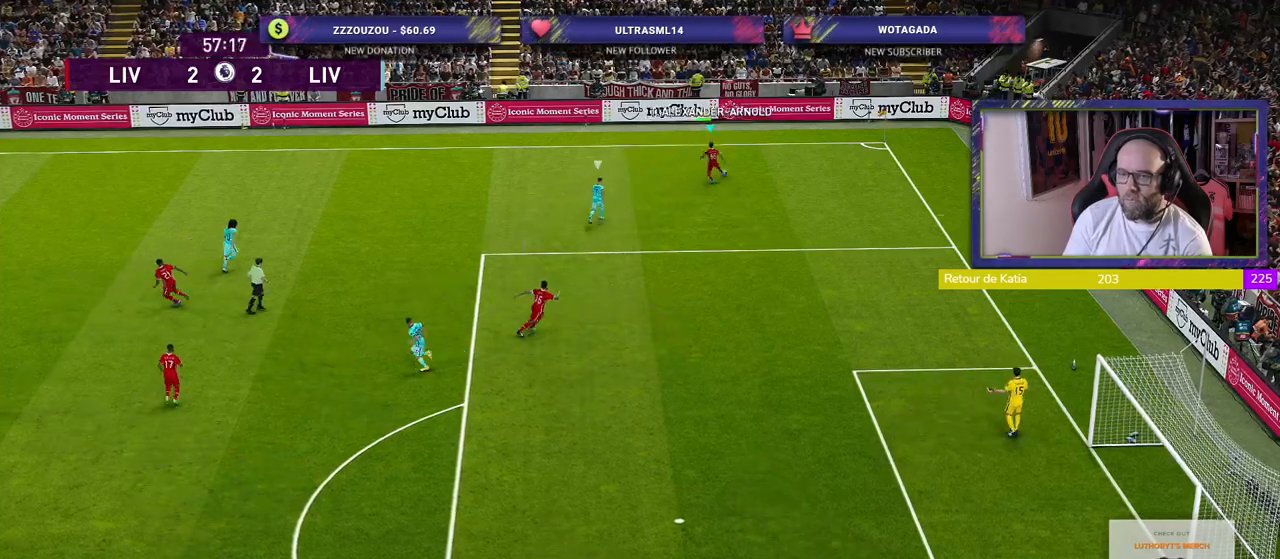
{"dt_ms": 500, "buttons": ["L3"], "left_stick": "left", "right_stick": "center", "events": [[160, "left_stick", "left"], [180, "CROSS", "down"], [200, "L2", "down"], [220, "L3", "down"], [460, "L2", "up"], [500, "CROSS", "up"]]}
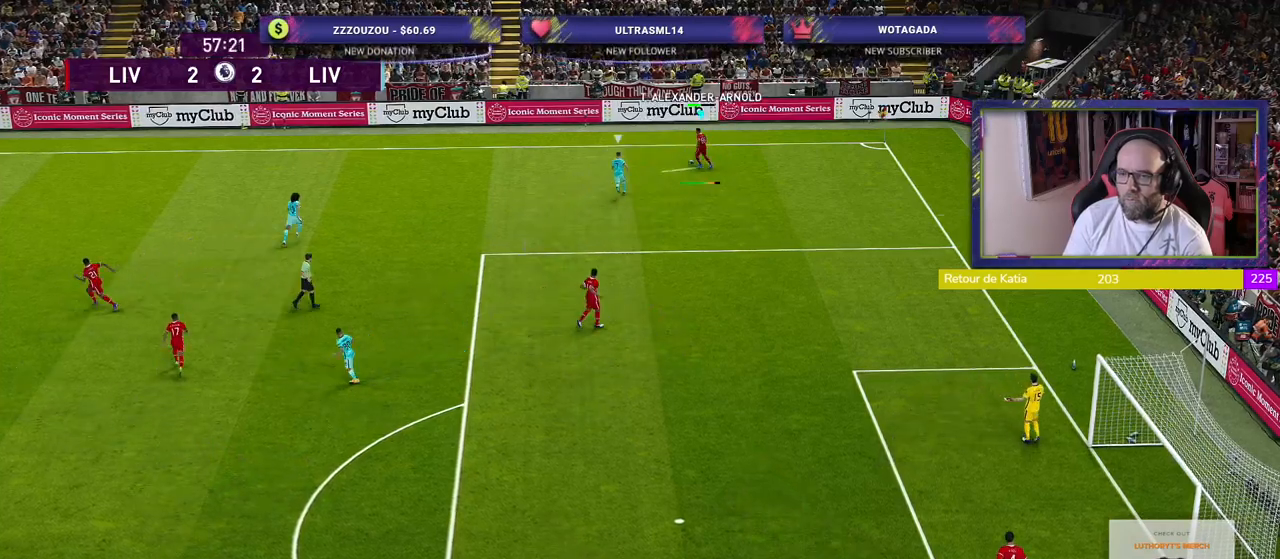
{"dt_ms": 500, "buttons": [], "left_stick": "left", "right_stick": "center", "events": [[380, "L3", "up"]]}
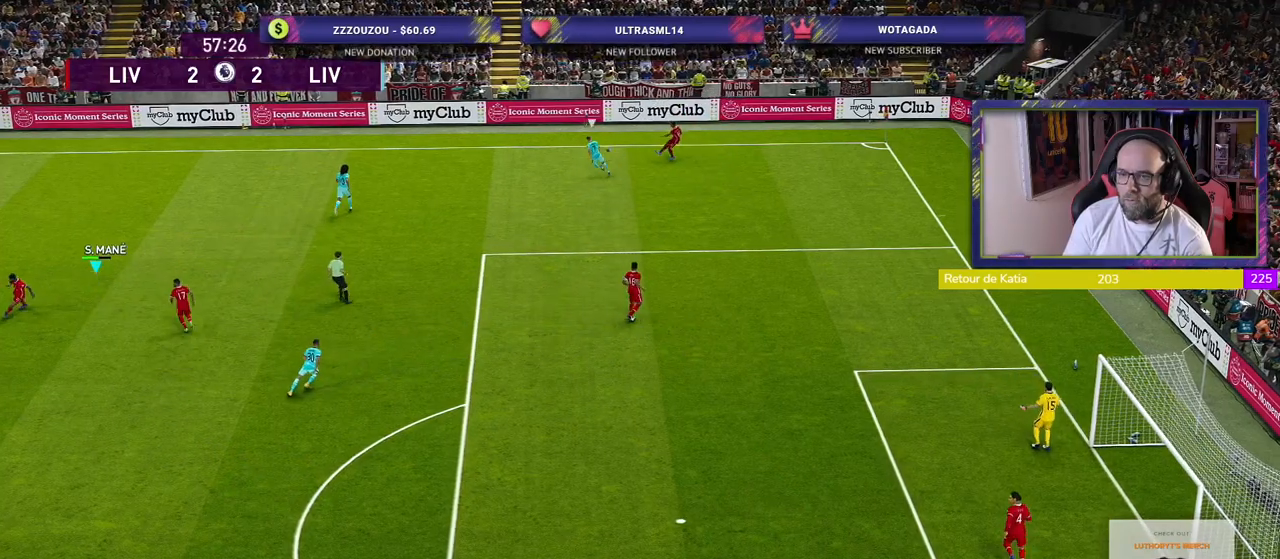
{"dt_ms": 500, "buttons": ["R2"], "left_stick": "up-left", "right_stick": "center", "events": [[20, "left_stick", "up-left"], [340, "R2", "down"]]}
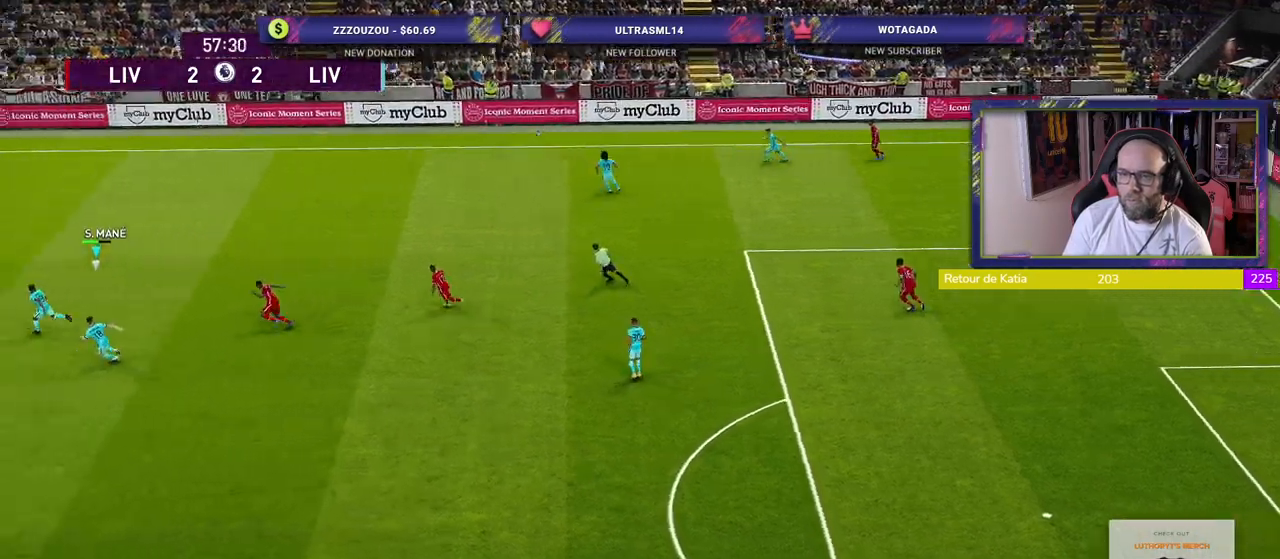
{"dt_ms": 500, "buttons": ["R2"], "left_stick": "up-right", "right_stick": "center", "events": [[120, "left_stick", "up-right"]]}
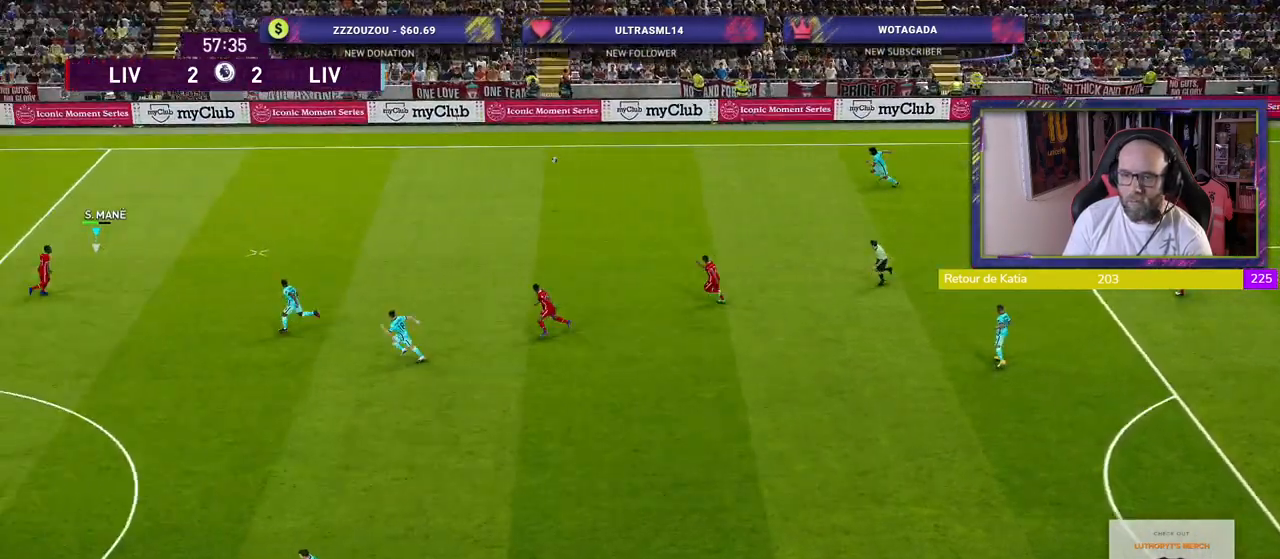
{"dt_ms": 500, "buttons": ["CROSS", "L1"], "left_stick": "down-right", "right_stick": "center", "events": [[300, "left_stick", "down-right"], [320, "R2", "up"], [440, "CROSS", "down"], [440, "L1", "down"]]}
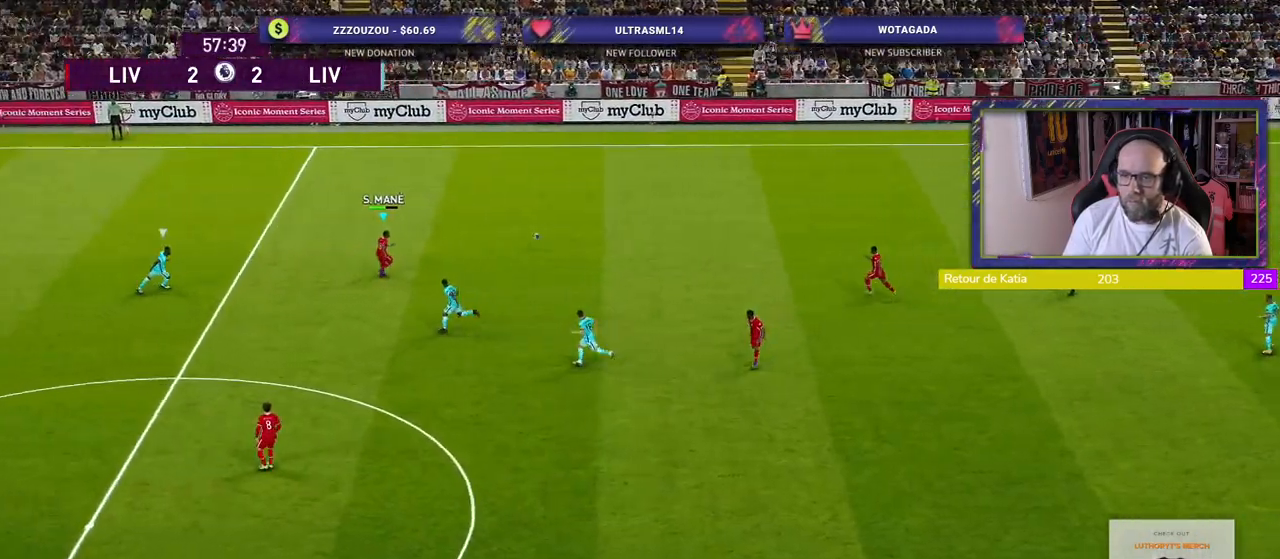
{"dt_ms": 500, "buttons": [], "left_stick": "down-right", "right_stick": "center", "events": [[20, "CROSS", "up"], [80, "L1", "up"]]}
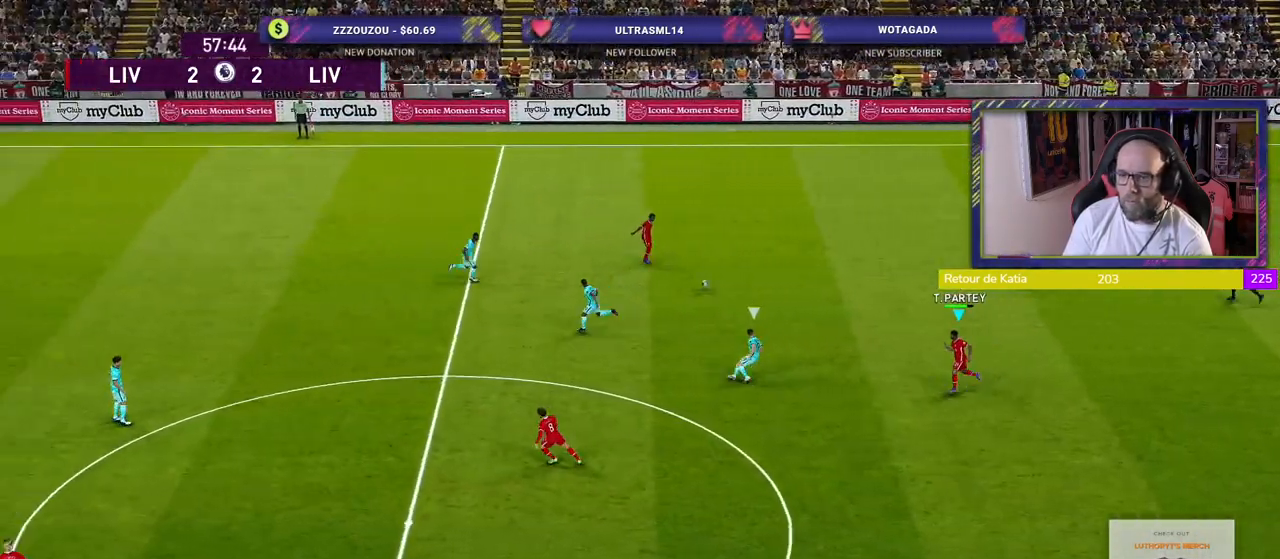
{"dt_ms": 500, "buttons": [], "left_stick": "up", "right_stick": "center", "events": [[160, "left_stick", "up"], [320, "CROSS", "down"], [420, "CROSS", "up"]]}
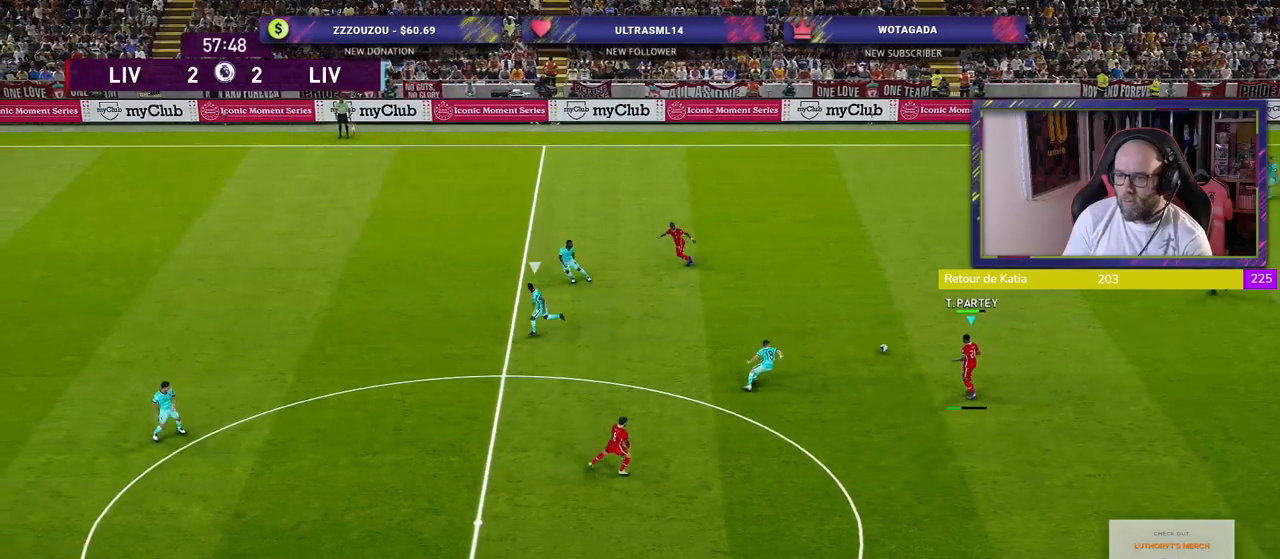
{"dt_ms": 500, "buttons": [], "left_stick": "left", "right_stick": "center", "events": [[140, "left_stick", "center"], [360, "left_stick", "left"]]}